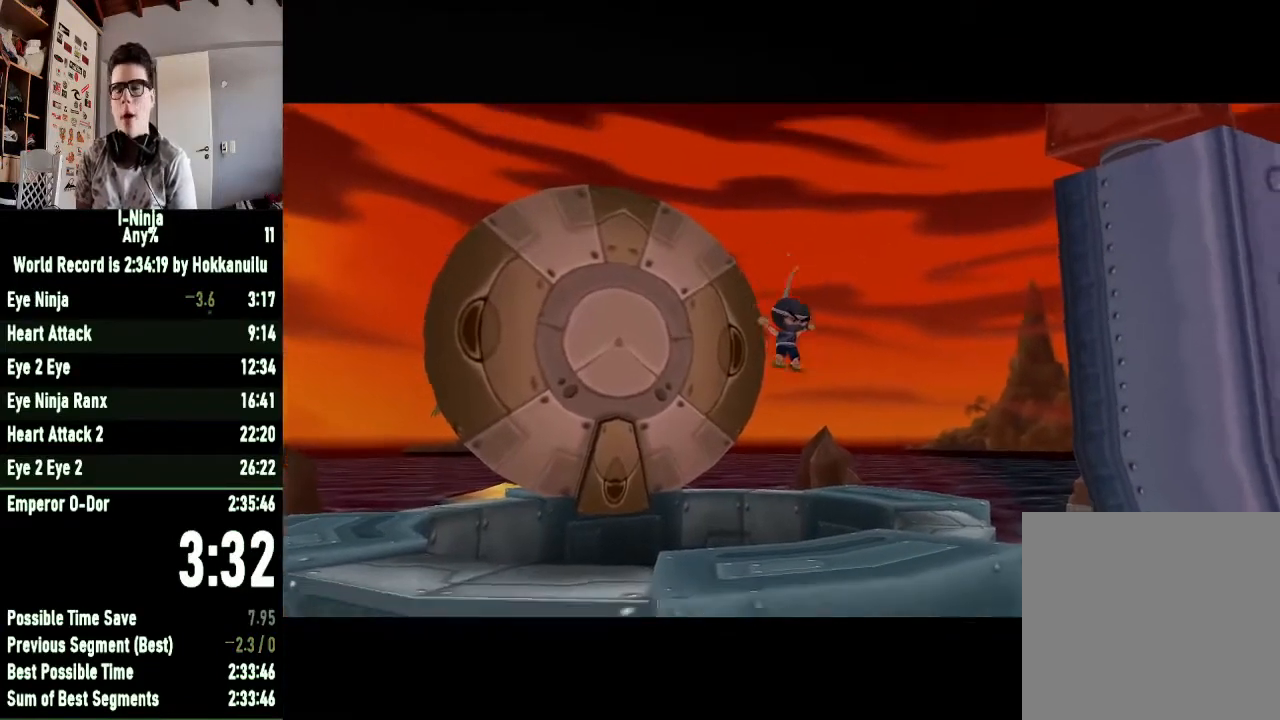
Gameplay with a controller (Xbox layout); each line is a JSON object with the inputs held at the frame after it. "button_events" lists button changes between this image and that frame as [ms after this image, input, new state], when the widget could be followed in between (sticks are given only as held states).
{"buttons": [], "left_stick": "up-right", "right_stick": "center", "button_events": []}
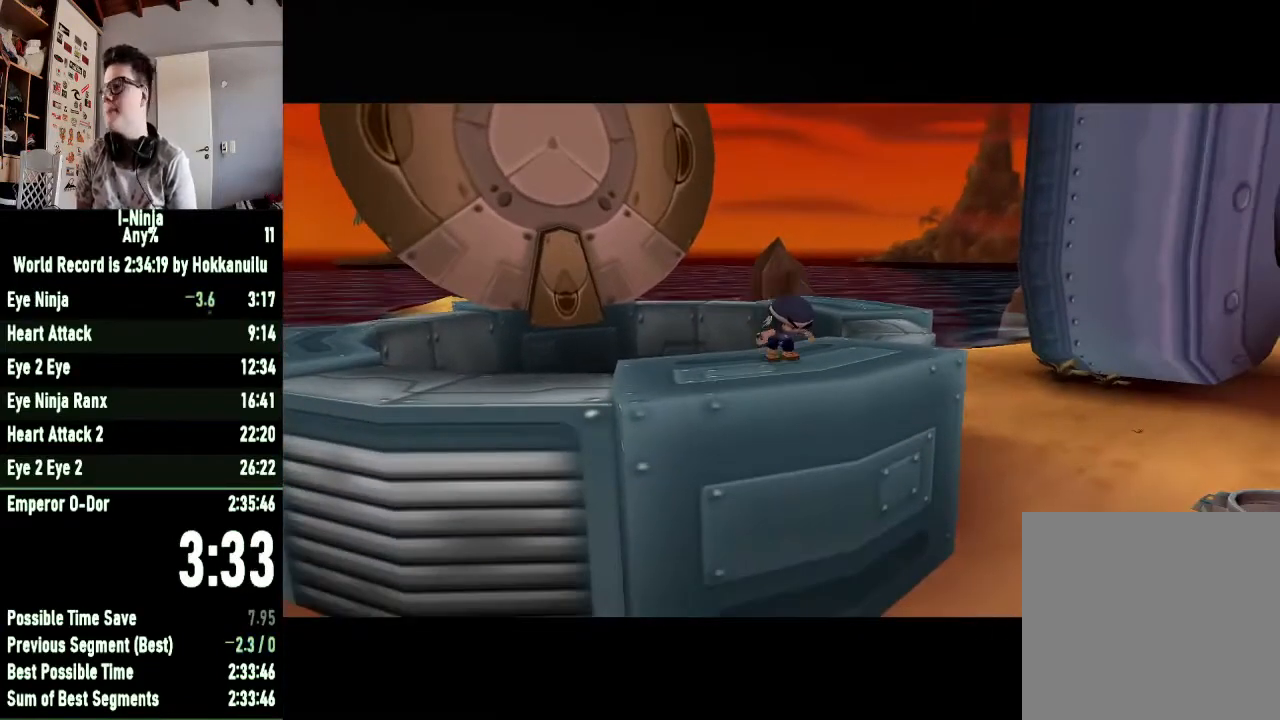
{"buttons": [], "left_stick": "up-right", "right_stick": "center", "button_events": []}
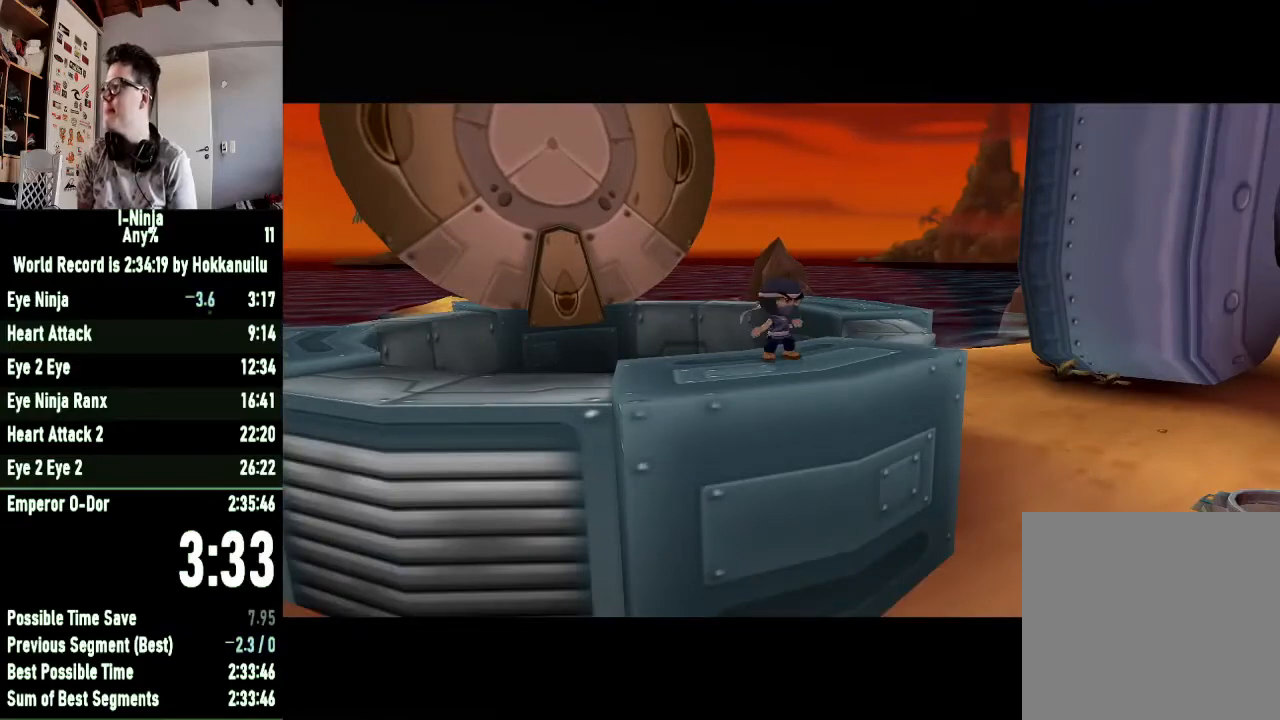
{"buttons": [], "left_stick": "up-right", "right_stick": "center", "button_events": []}
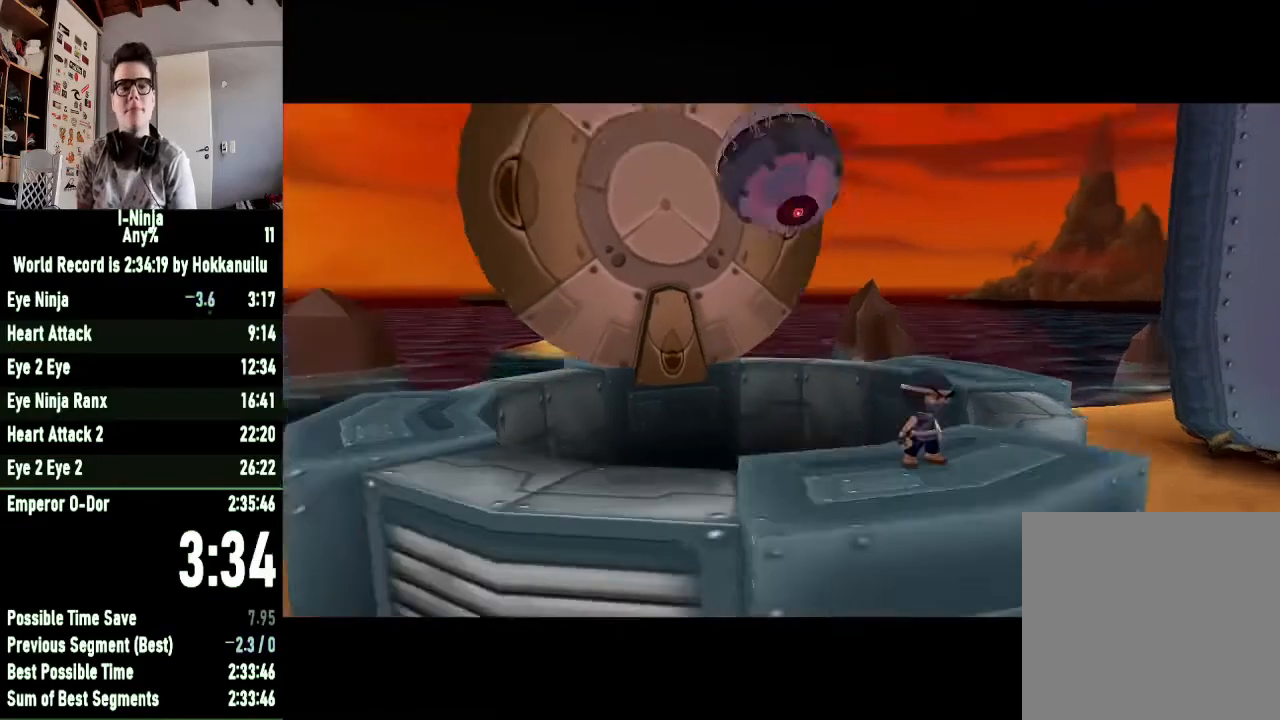
{"buttons": [], "left_stick": "up-right", "right_stick": "center", "button_events": []}
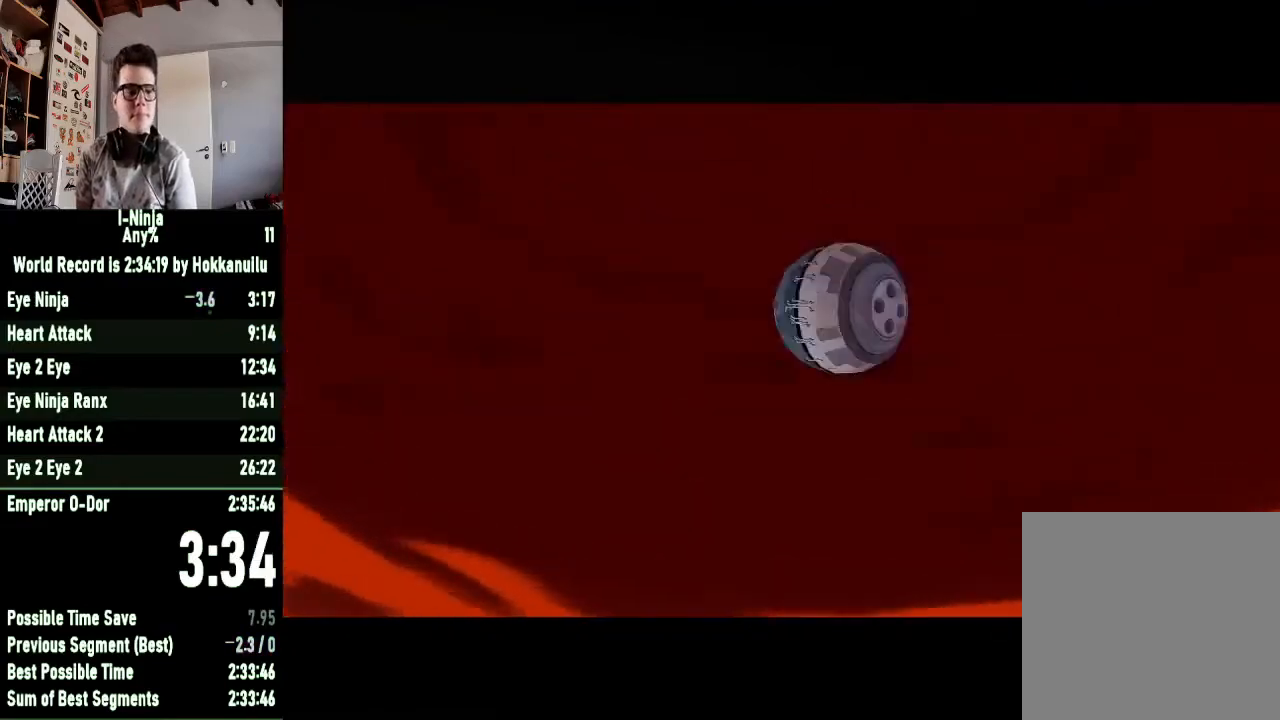
{"buttons": [], "left_stick": "up-right", "right_stick": "center", "button_events": []}
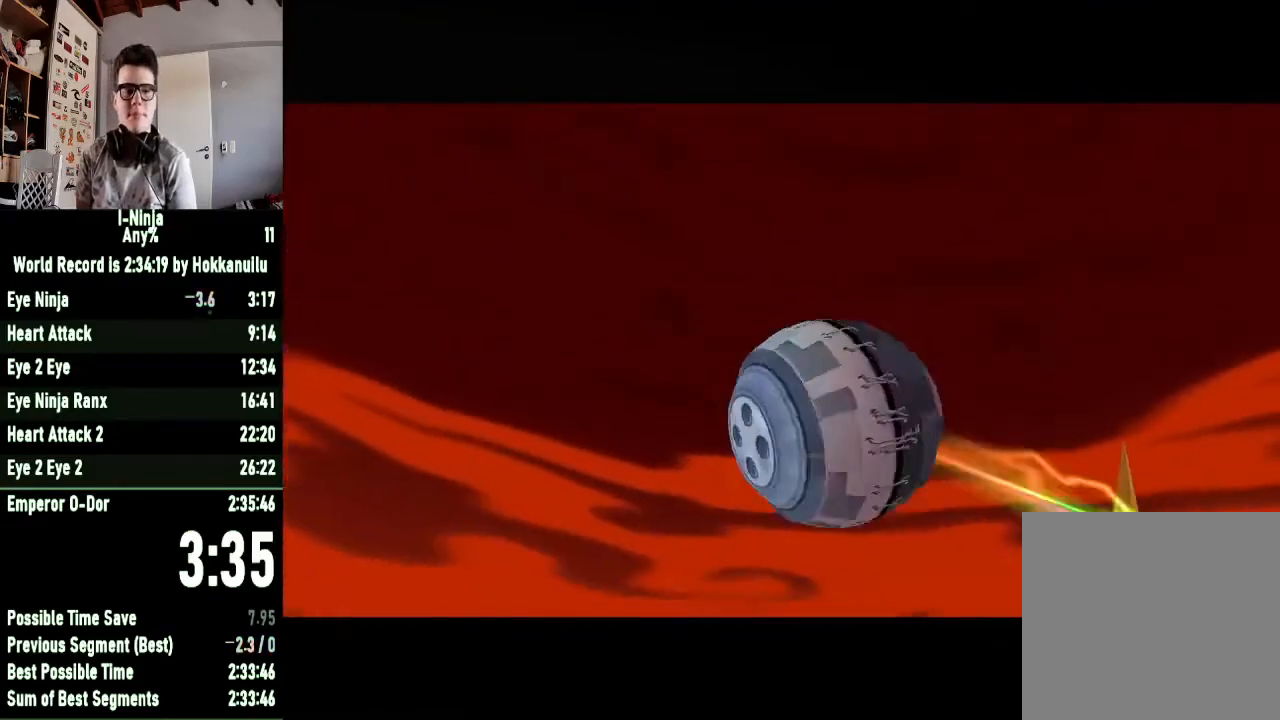
{"buttons": [], "left_stick": "up-right", "right_stick": "center", "button_events": []}
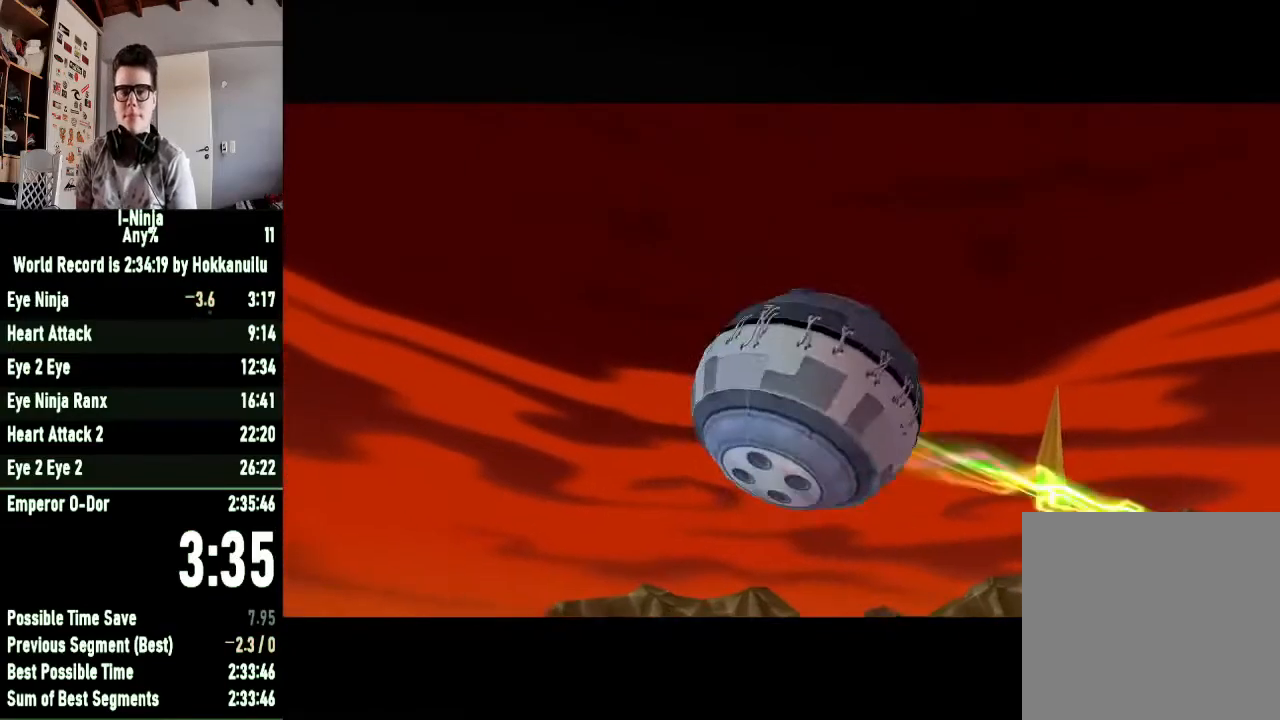
{"buttons": [], "left_stick": "up-right", "right_stick": "center", "button_events": []}
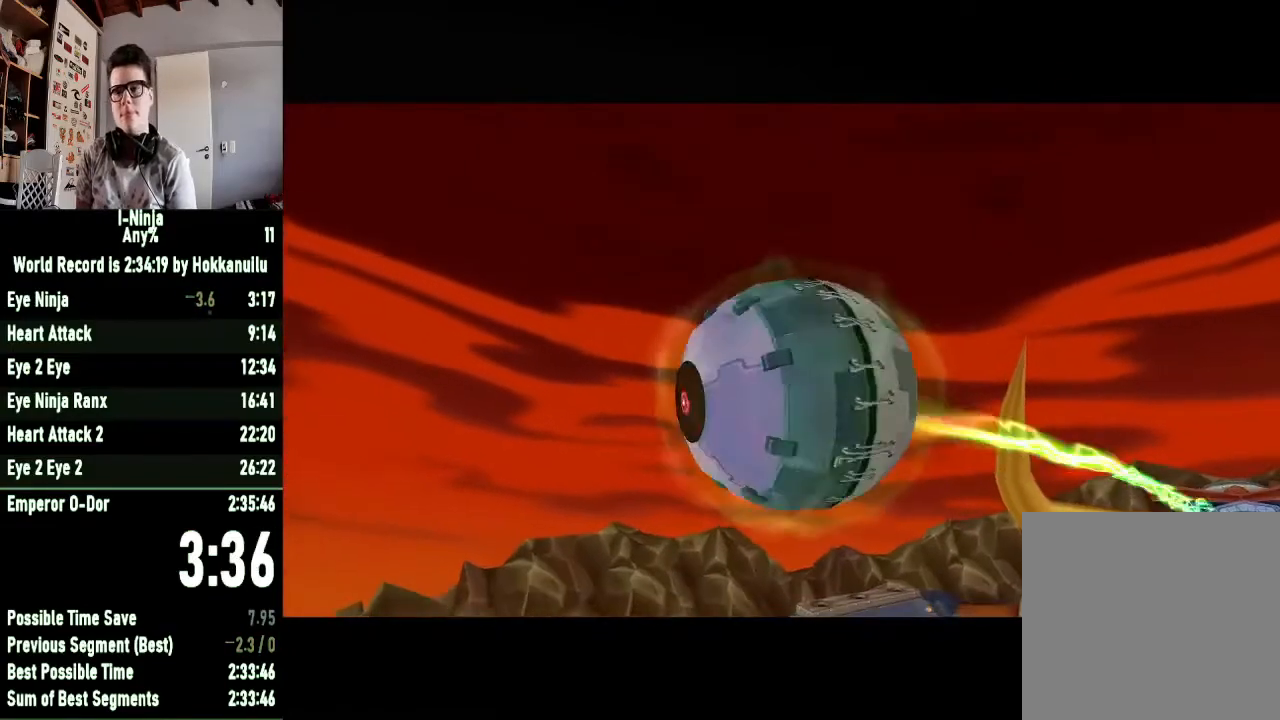
{"buttons": [], "left_stick": "up-right", "right_stick": "center", "button_events": []}
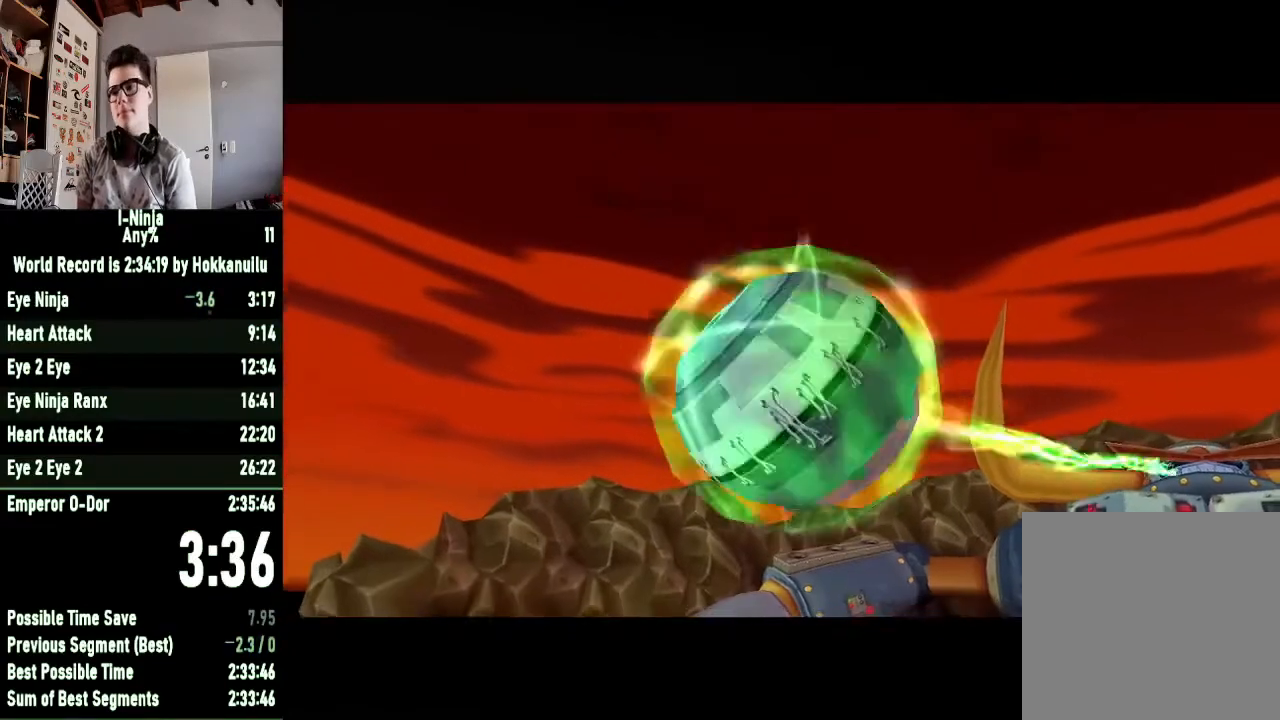
{"buttons": [], "left_stick": "up-right", "right_stick": "center", "button_events": []}
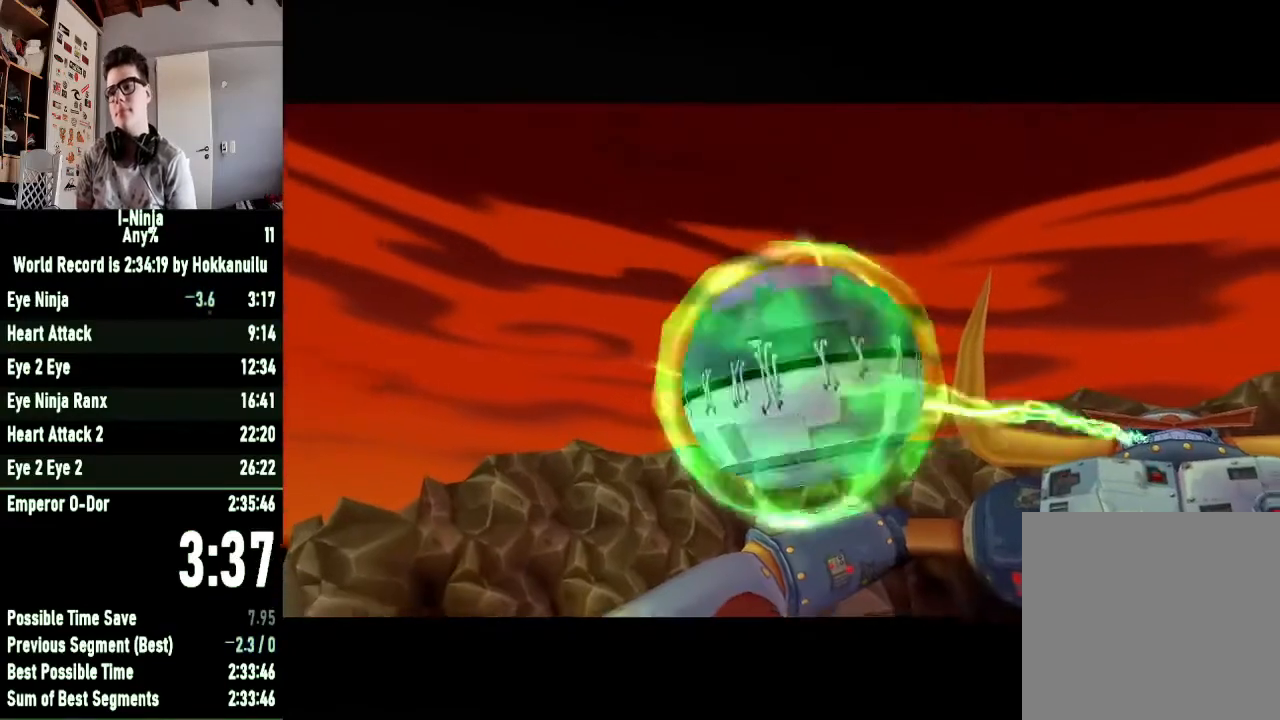
{"buttons": [], "left_stick": "up-right", "right_stick": "center", "button_events": []}
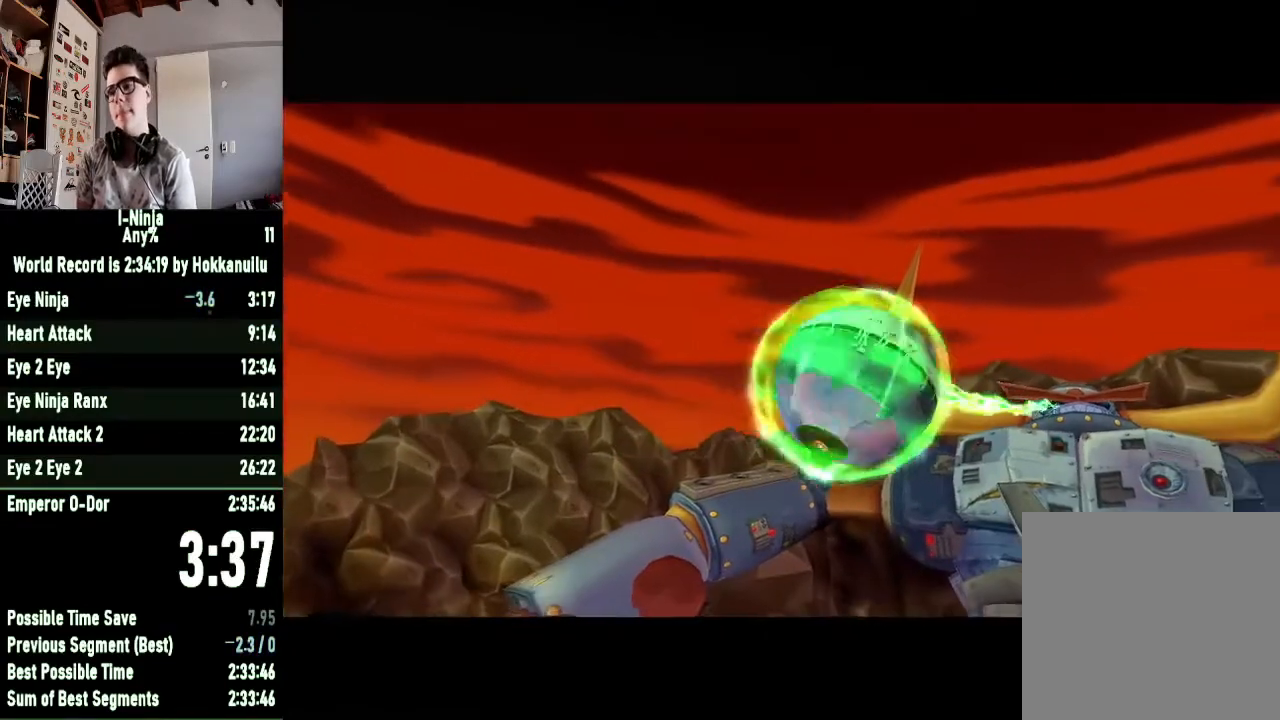
{"buttons": [], "left_stick": "up", "right_stick": "center", "button_events": []}
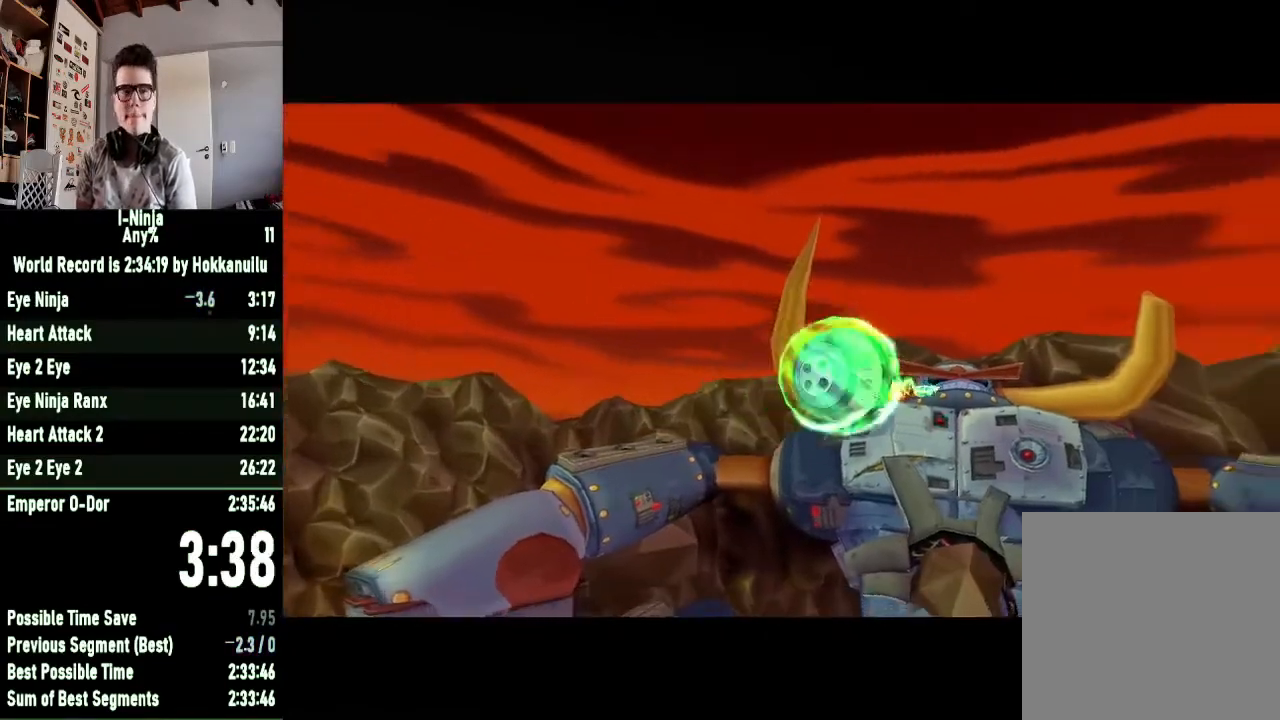
{"buttons": [], "left_stick": "up", "right_stick": "center", "button_events": []}
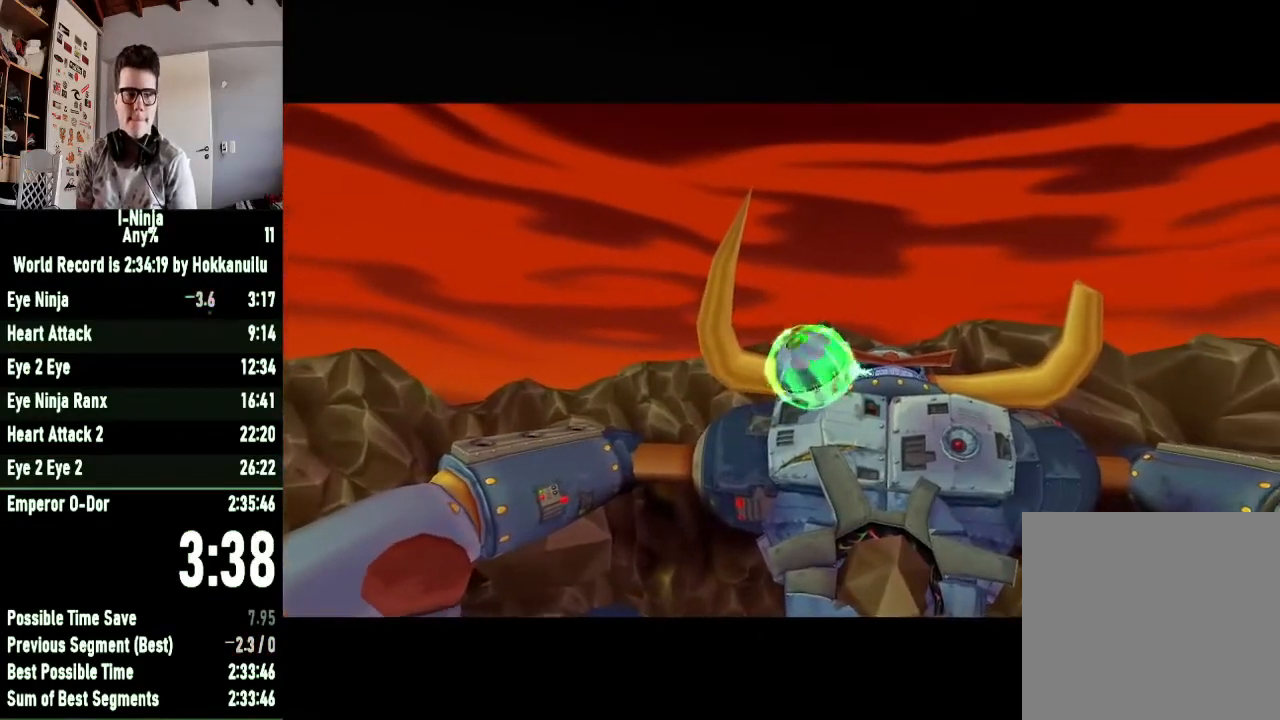
{"buttons": [], "left_stick": "up", "right_stick": "center", "button_events": []}
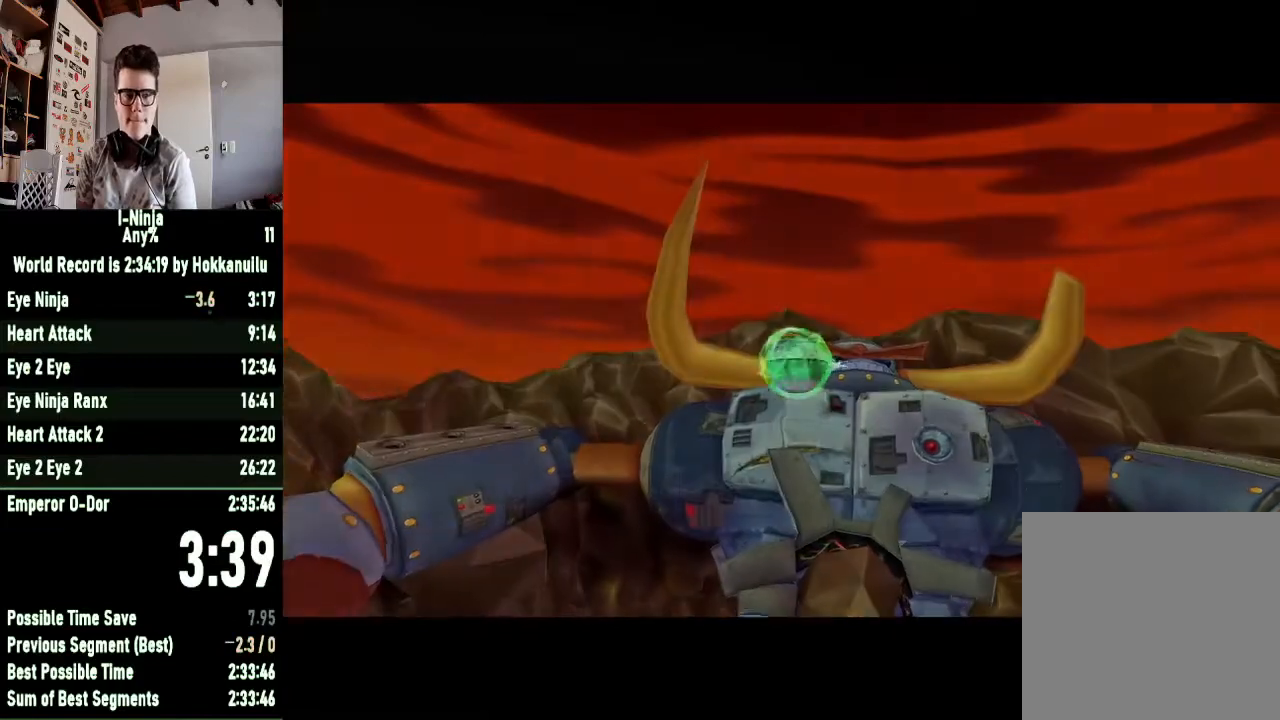
{"buttons": [], "left_stick": "up", "right_stick": "center", "button_events": []}
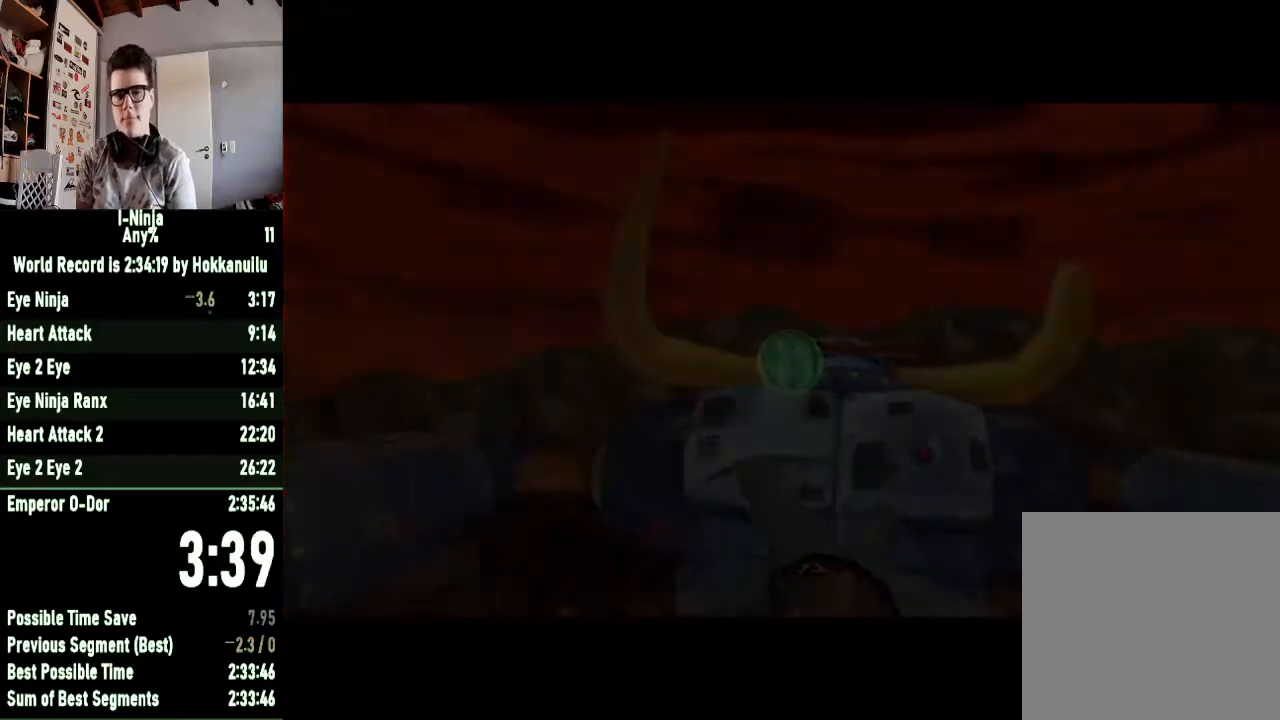
{"buttons": [], "left_stick": "up", "right_stick": "center", "button_events": []}
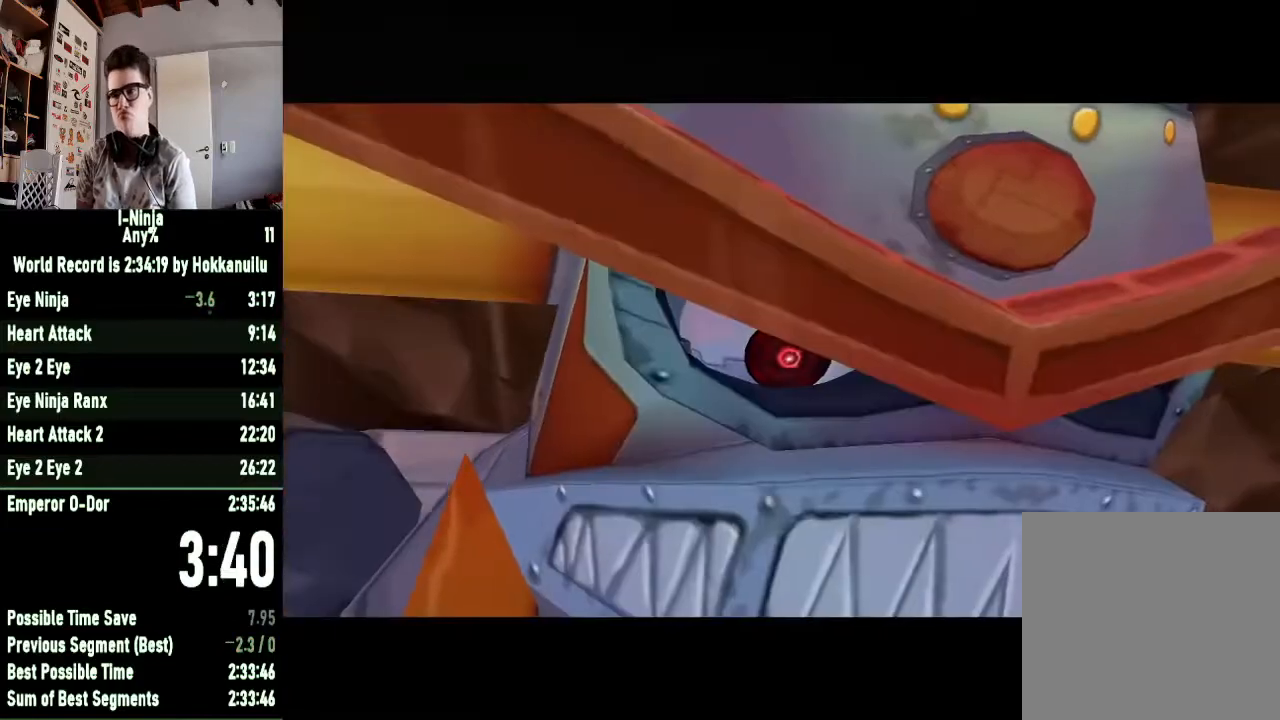
{"buttons": [], "left_stick": "up", "right_stick": "center", "button_events": []}
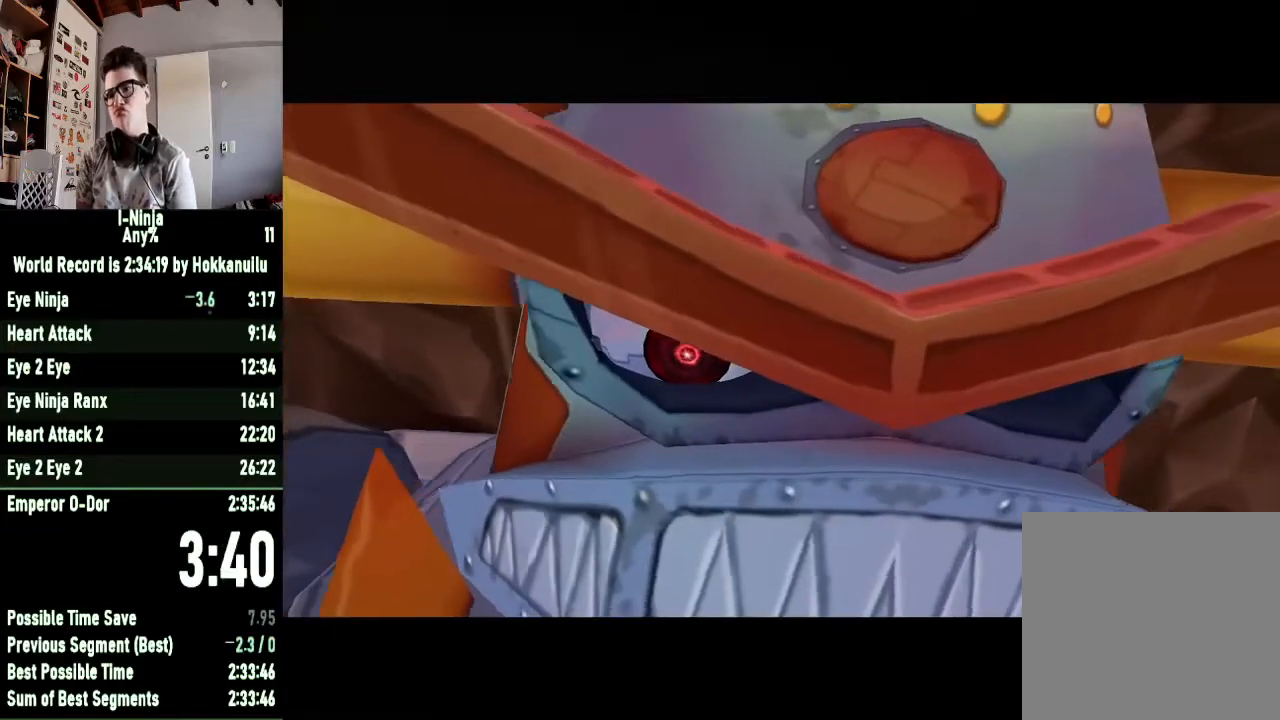
{"buttons": [], "left_stick": "up", "right_stick": "center", "button_events": []}
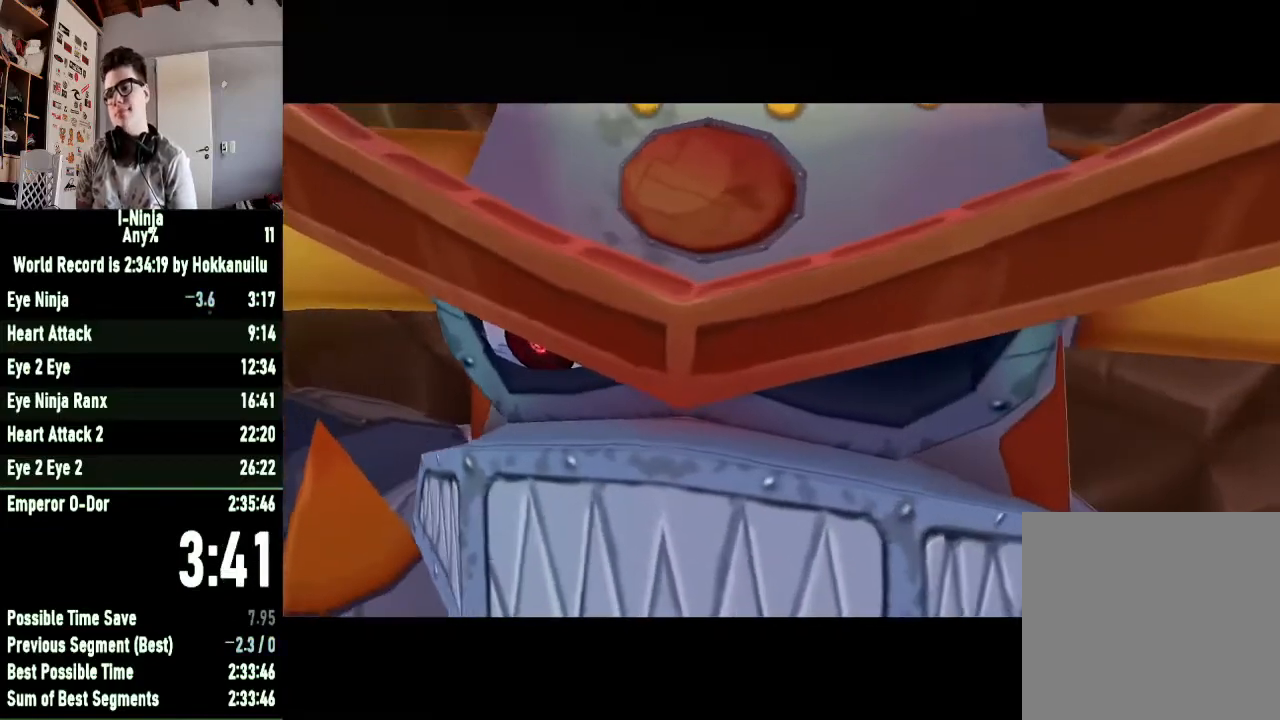
{"buttons": [], "left_stick": "up", "right_stick": "center", "button_events": []}
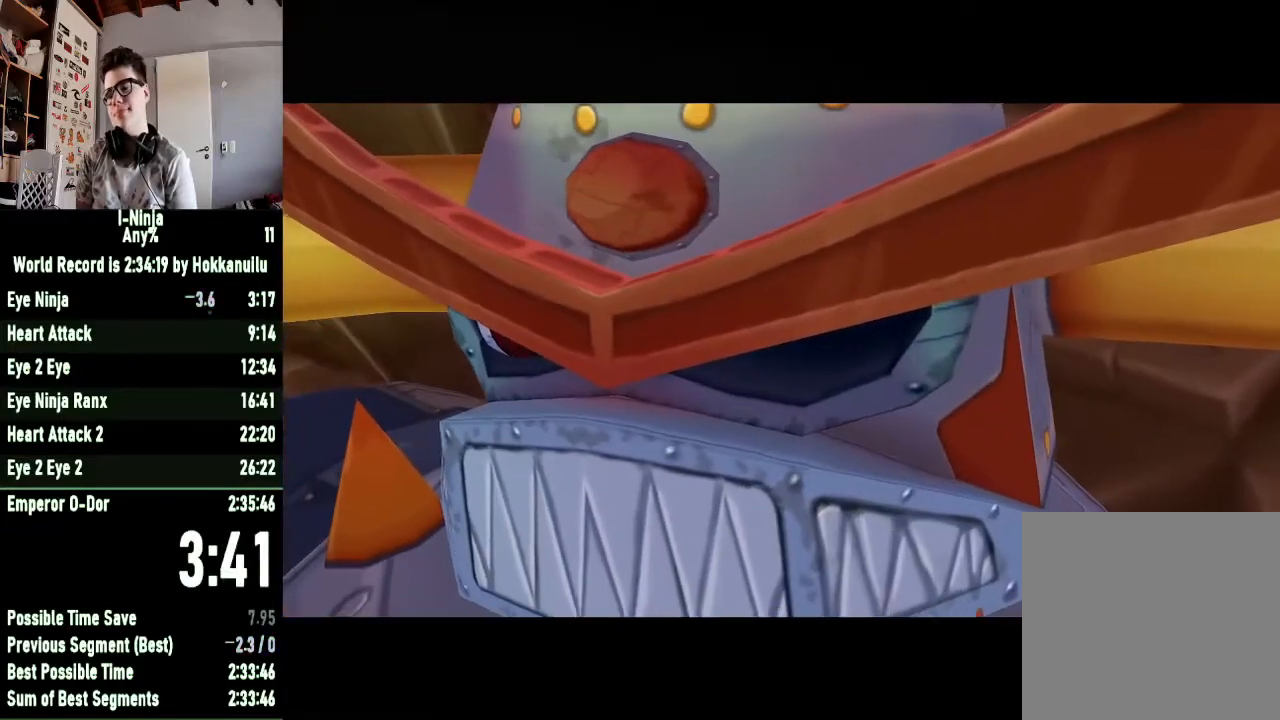
{"buttons": [], "left_stick": "up-right", "right_stick": "center", "button_events": []}
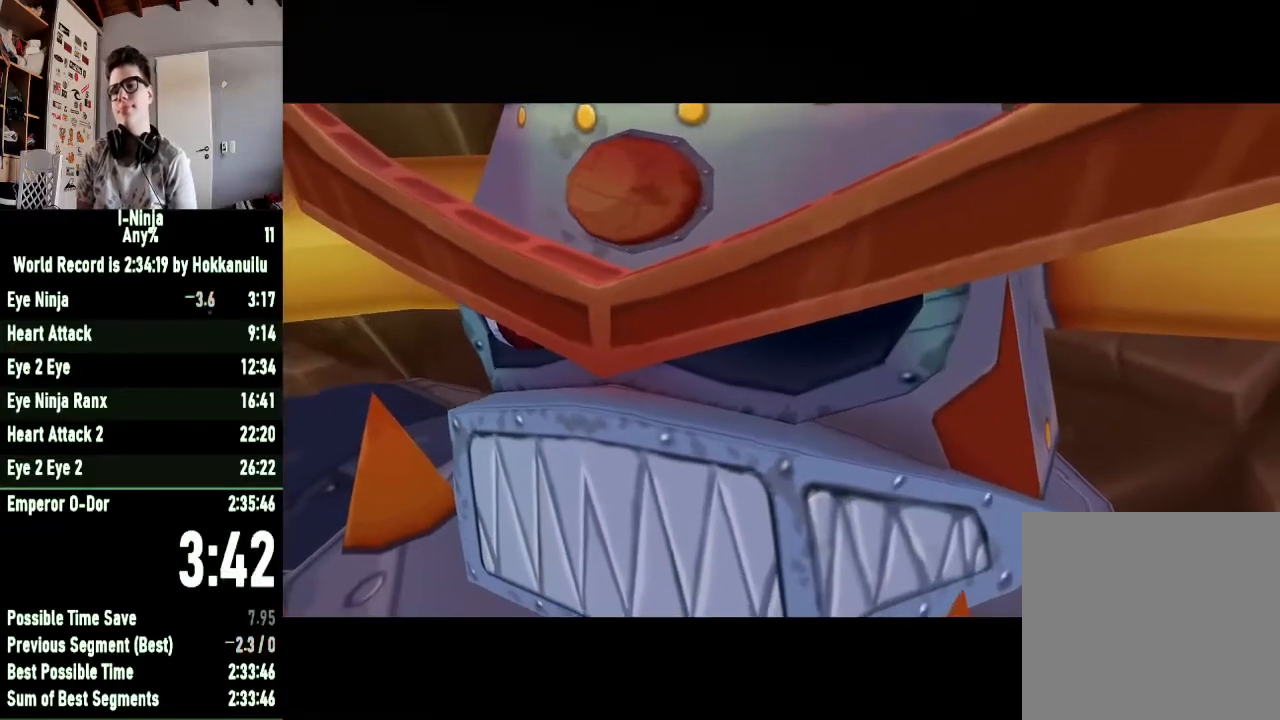
{"buttons": [], "left_stick": "up-right", "right_stick": "center", "button_events": []}
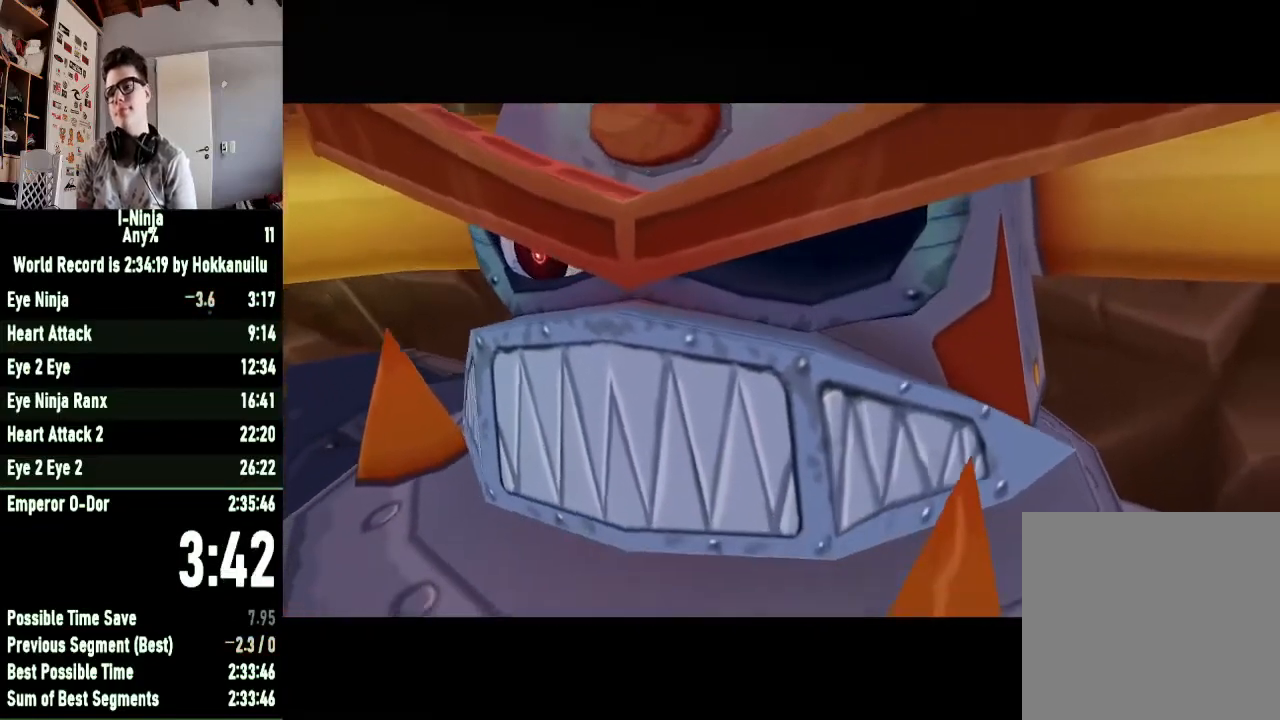
{"buttons": [], "left_stick": "up-right", "right_stick": "center", "button_events": []}
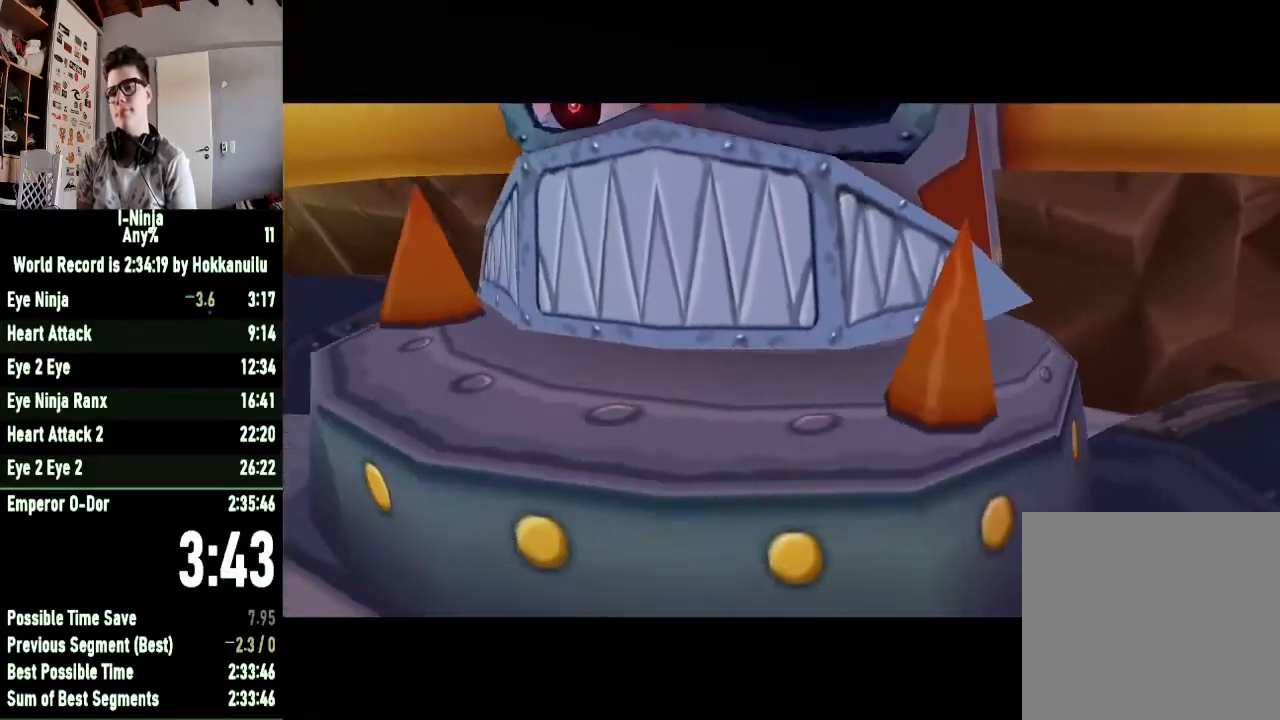
{"buttons": [], "left_stick": "up-right", "right_stick": "center", "button_events": []}